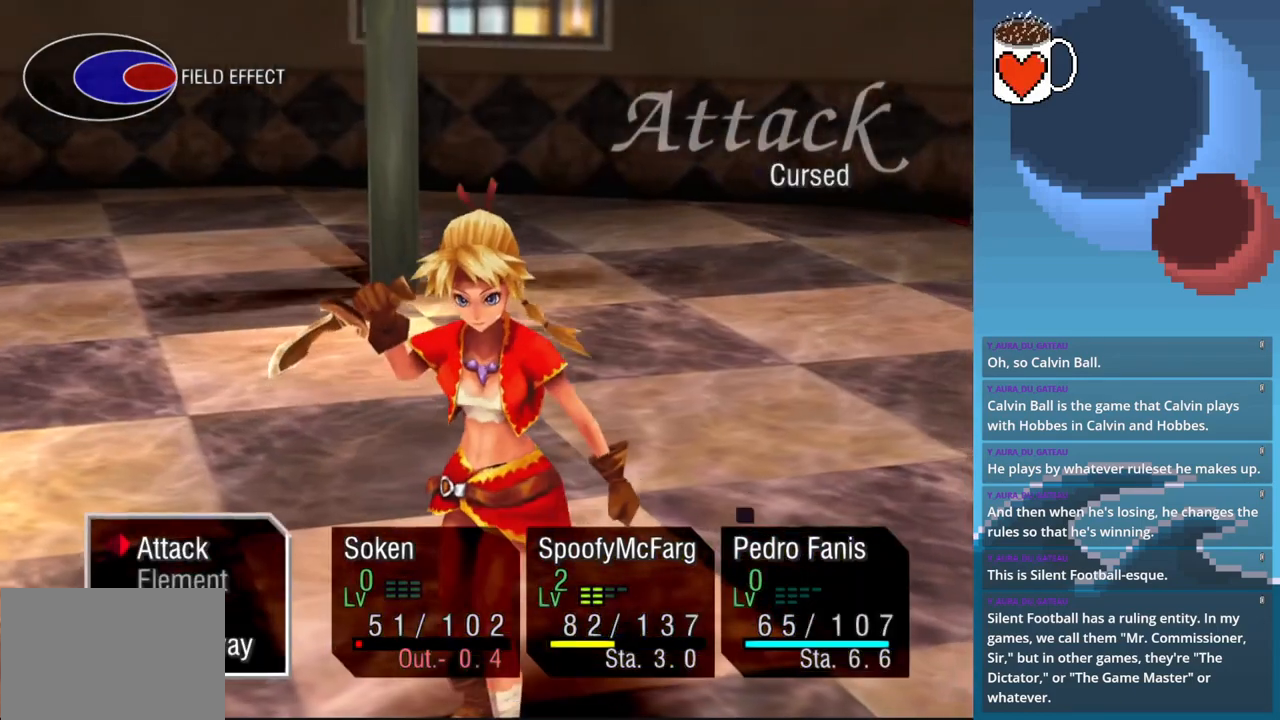
Gameplay with a controller (PlayStation layout); each line is a JSON object with the inputs held at the frame after it. "events" lists button and stick changes between this image and that frame as [ms after this image, input, new state], when the widget could be followed in between. Not read: L3 R3 right_stick.
{"buttons": [], "left_stick": "center", "events": []}
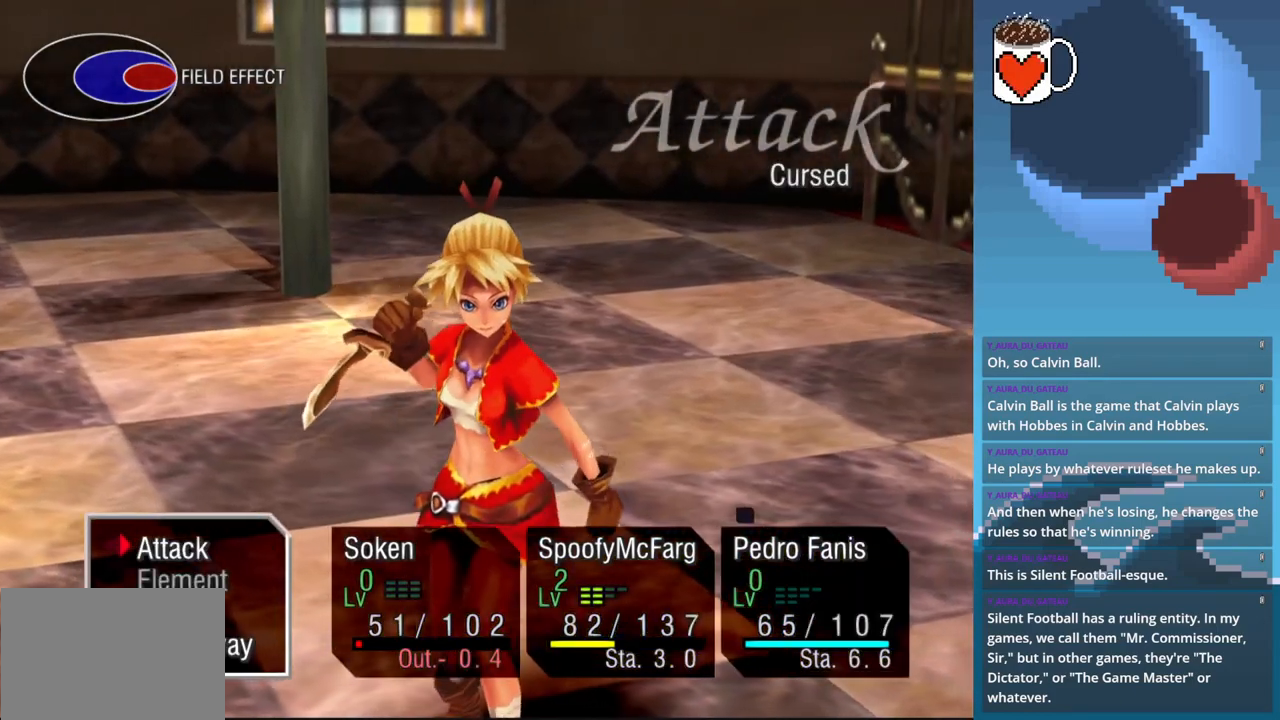
{"buttons": [], "left_stick": "center", "events": []}
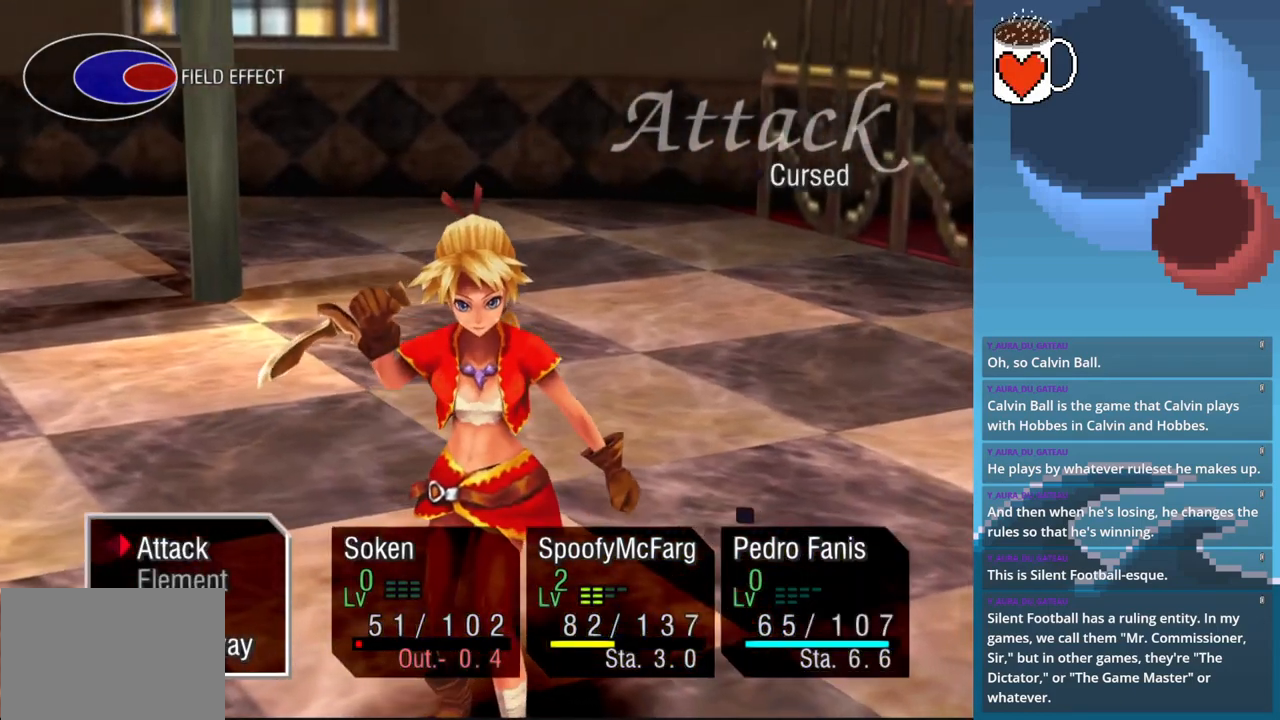
{"buttons": [], "left_stick": "center", "events": []}
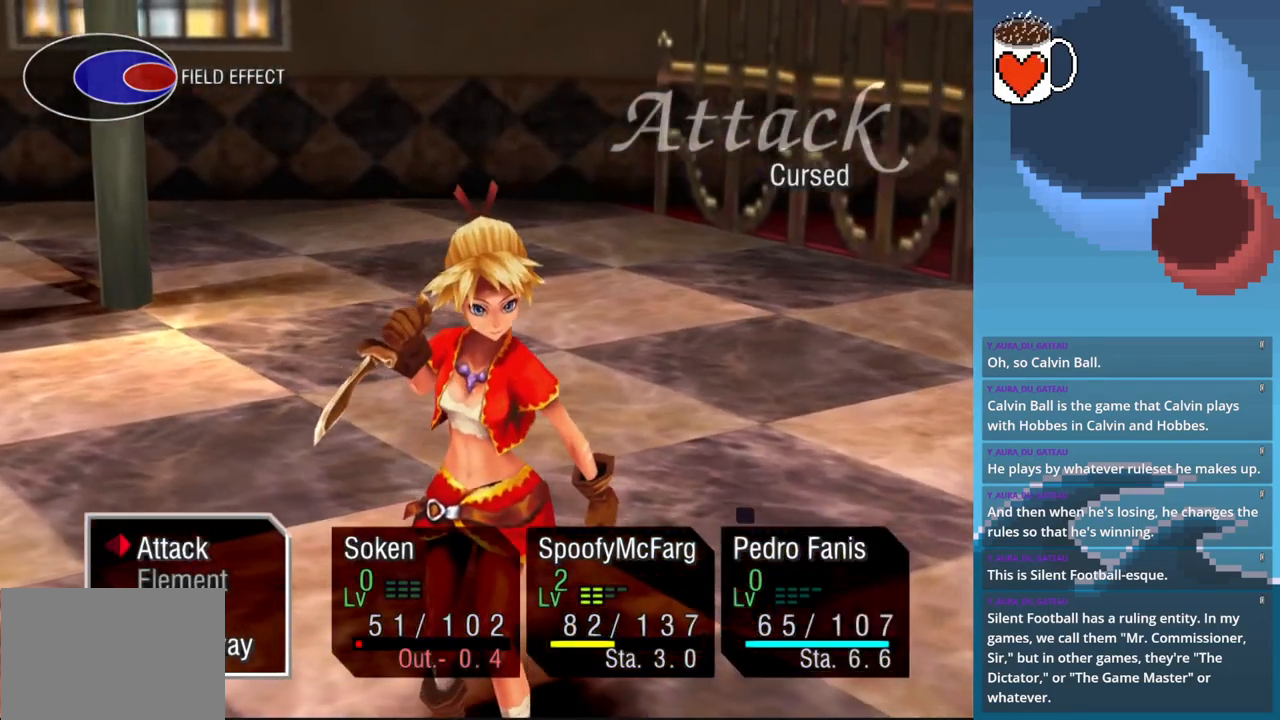
{"buttons": [], "left_stick": "center", "events": [[133, "CROSS", "down"], [233, "CROSS", "up"]]}
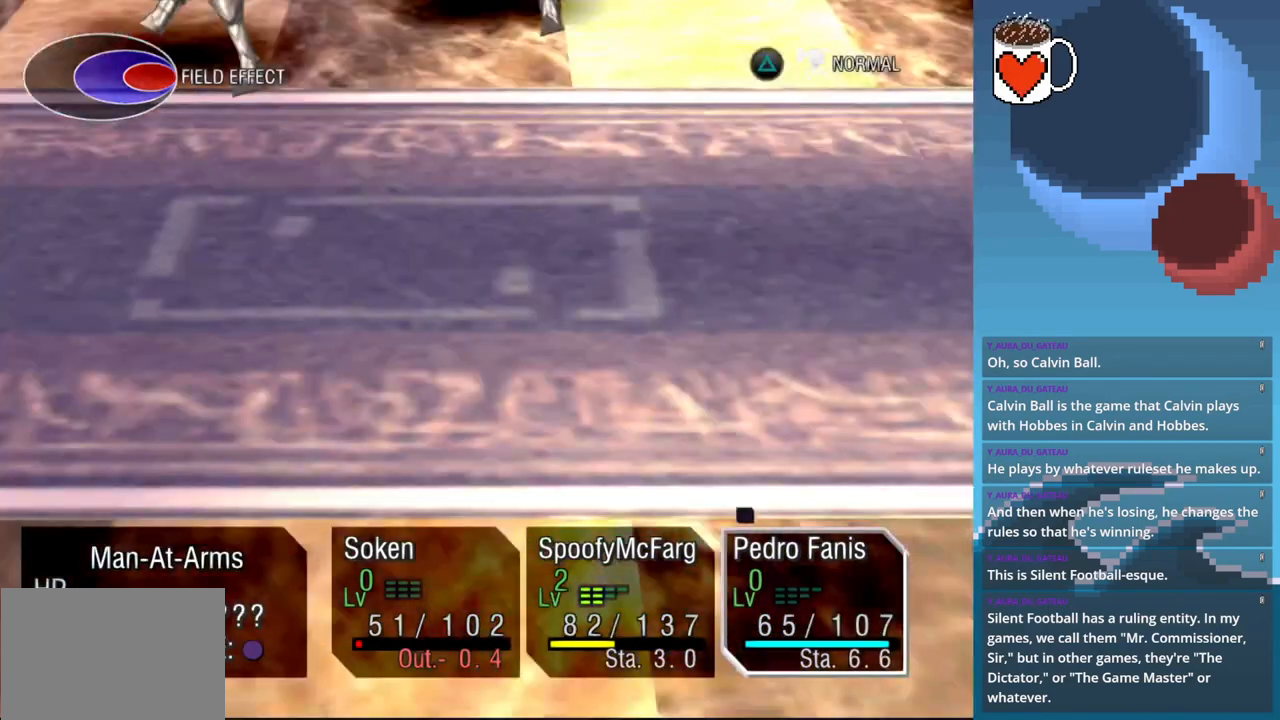
{"buttons": [], "left_stick": "center", "events": []}
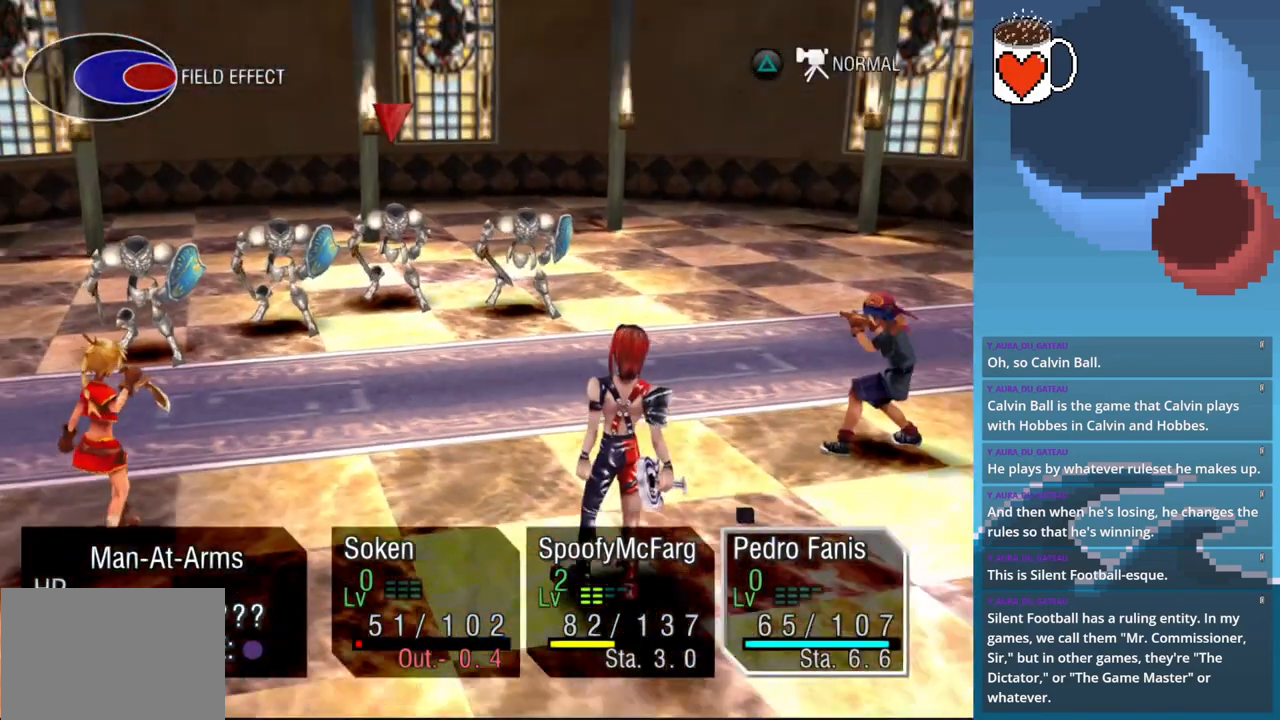
{"buttons": [], "left_stick": "center", "events": []}
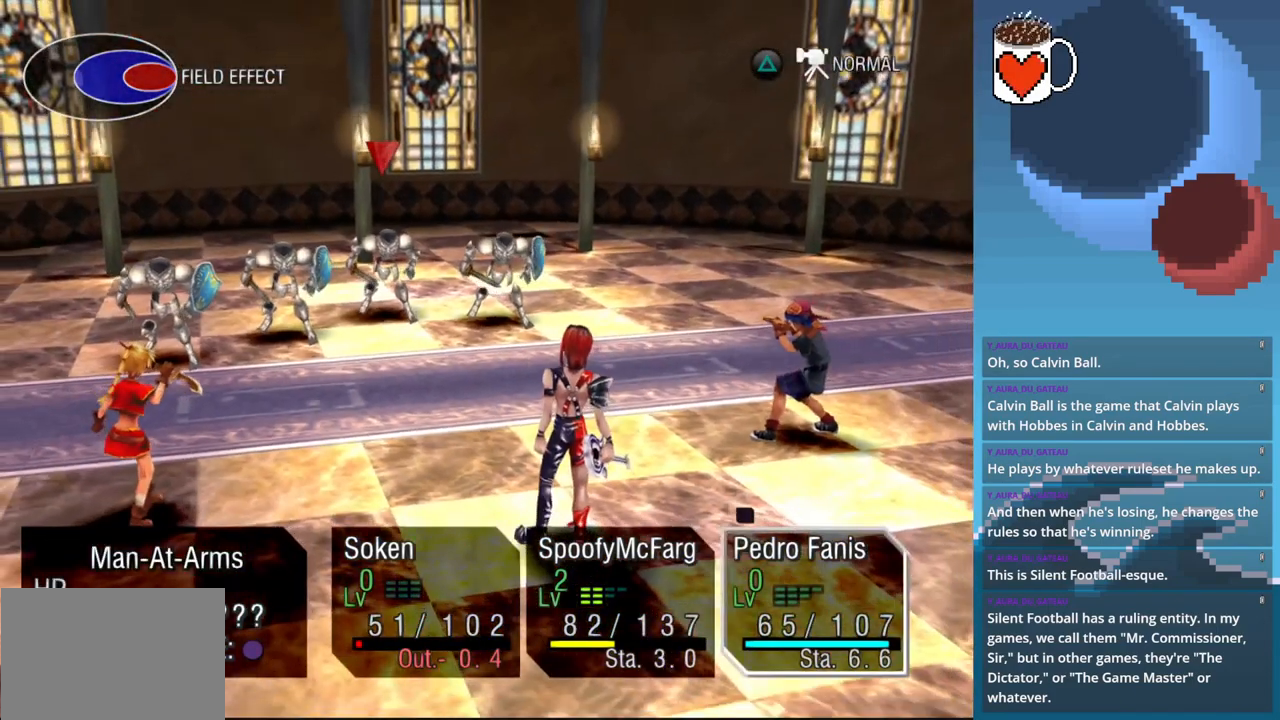
{"buttons": [], "left_stick": "center", "events": [[67, "DPAD_LEFT", "down"], [200, "DPAD_LEFT", "up"], [267, "DPAD_LEFT", "down"], [400, "DPAD_LEFT", "up"]]}